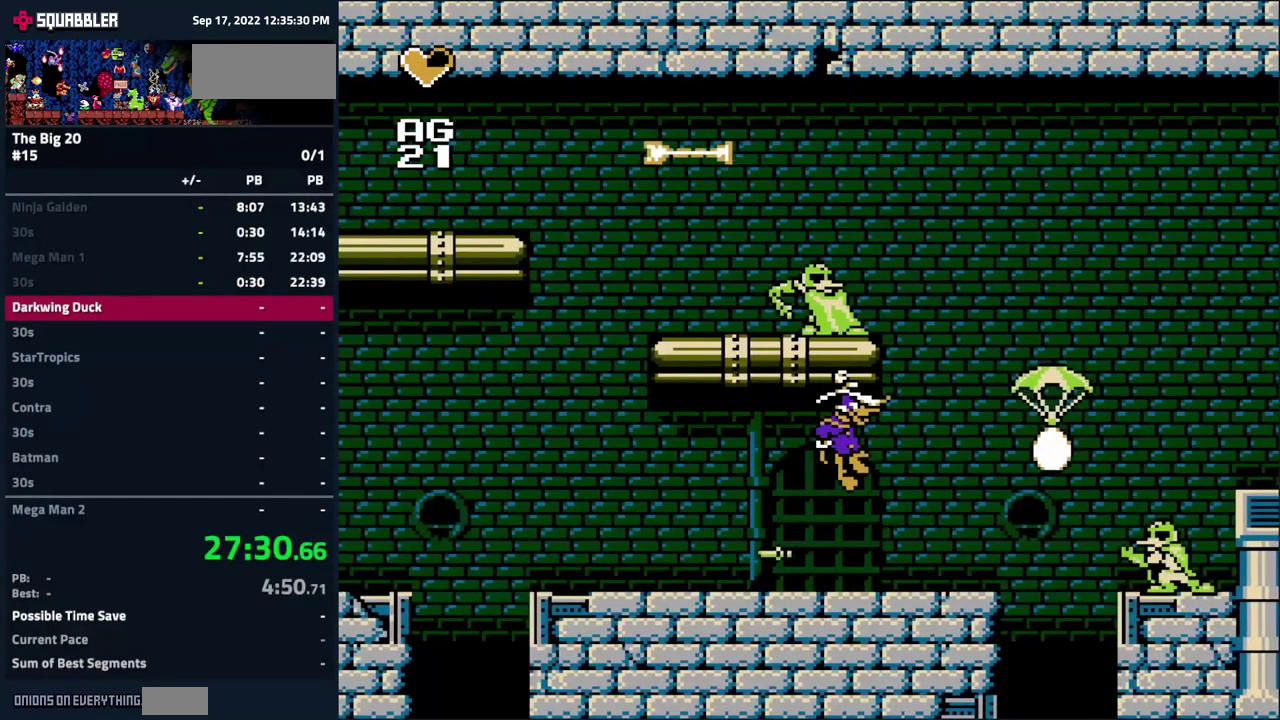
Gameplay with a controller (Nintendo layout); each line is a JSON object with the inputs held at the frame after it. "events" lists button and stick changes between this image and that frame as [ms after this image, input, new state], when the widget could be followed in between. Not read: L3 R3.
{"buttons": [], "events": []}
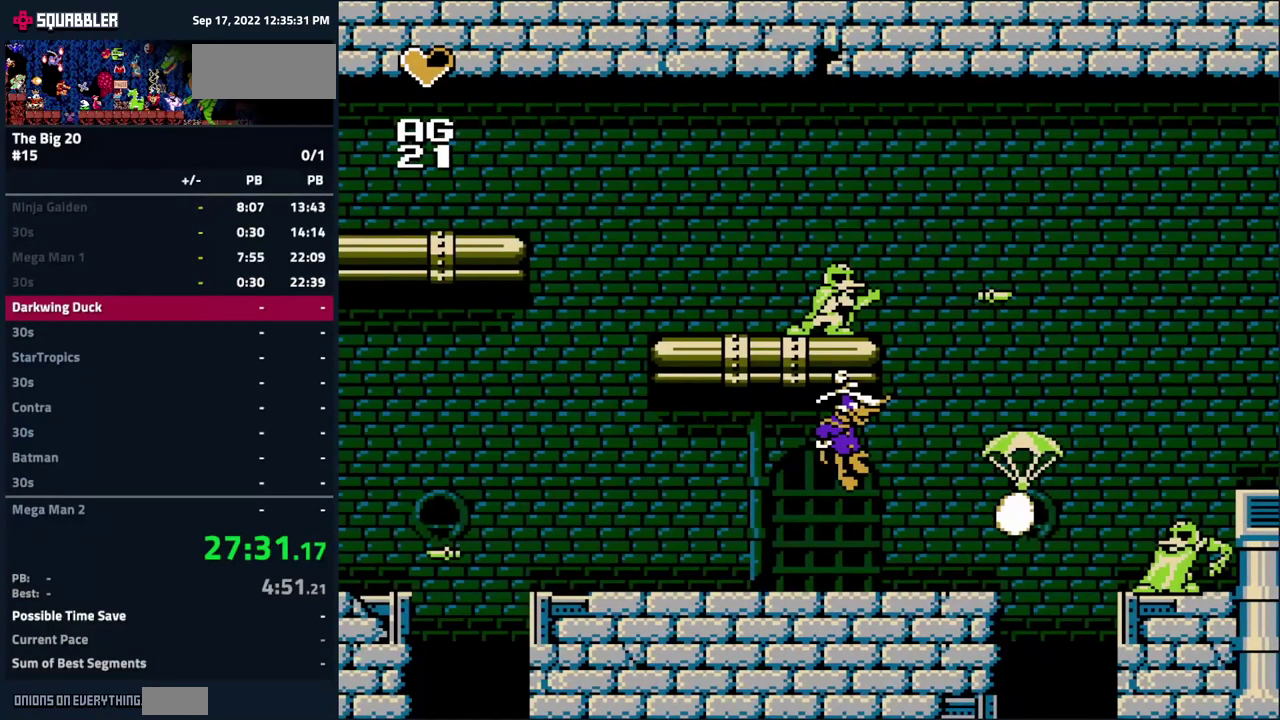
{"buttons": [], "events": []}
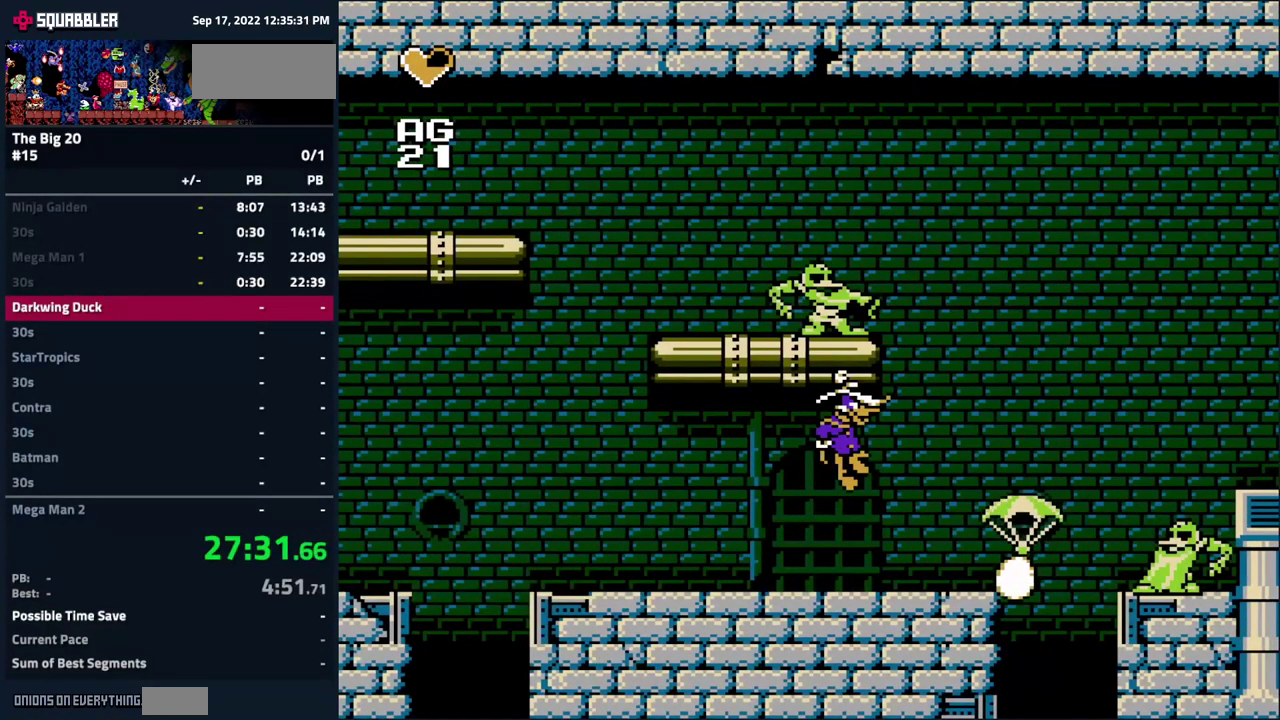
{"buttons": [], "events": []}
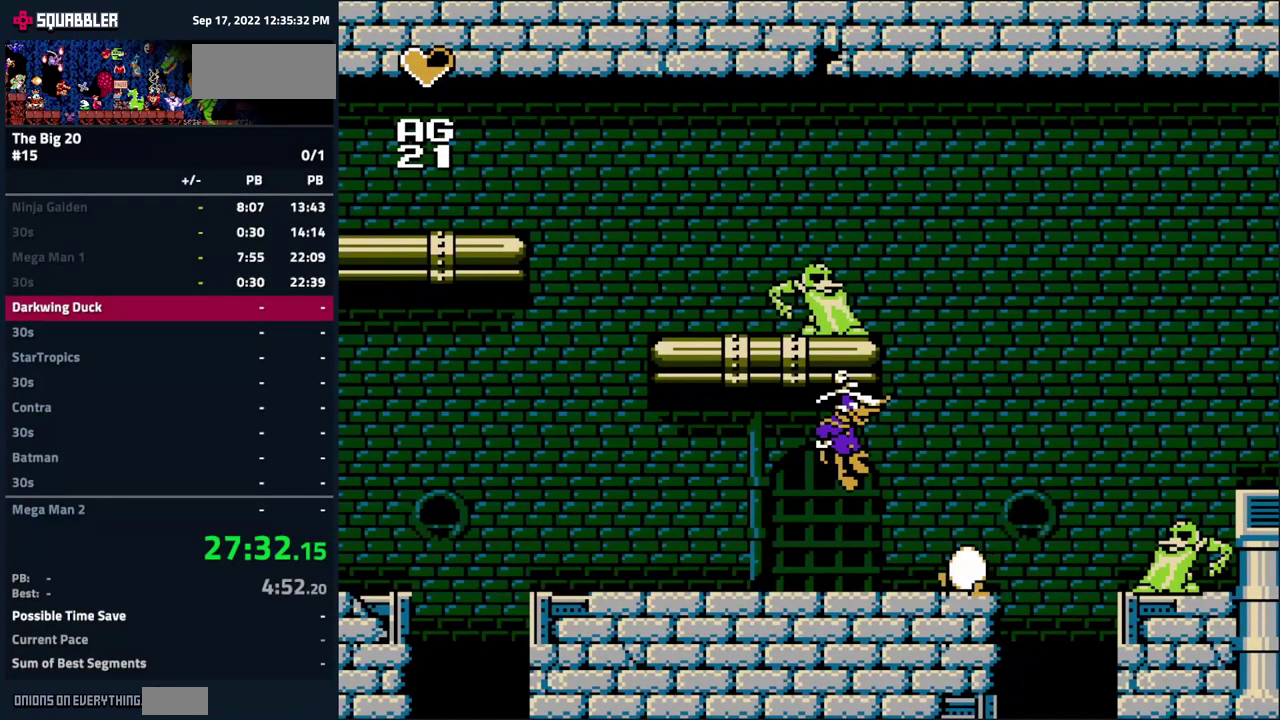
{"buttons": [], "events": []}
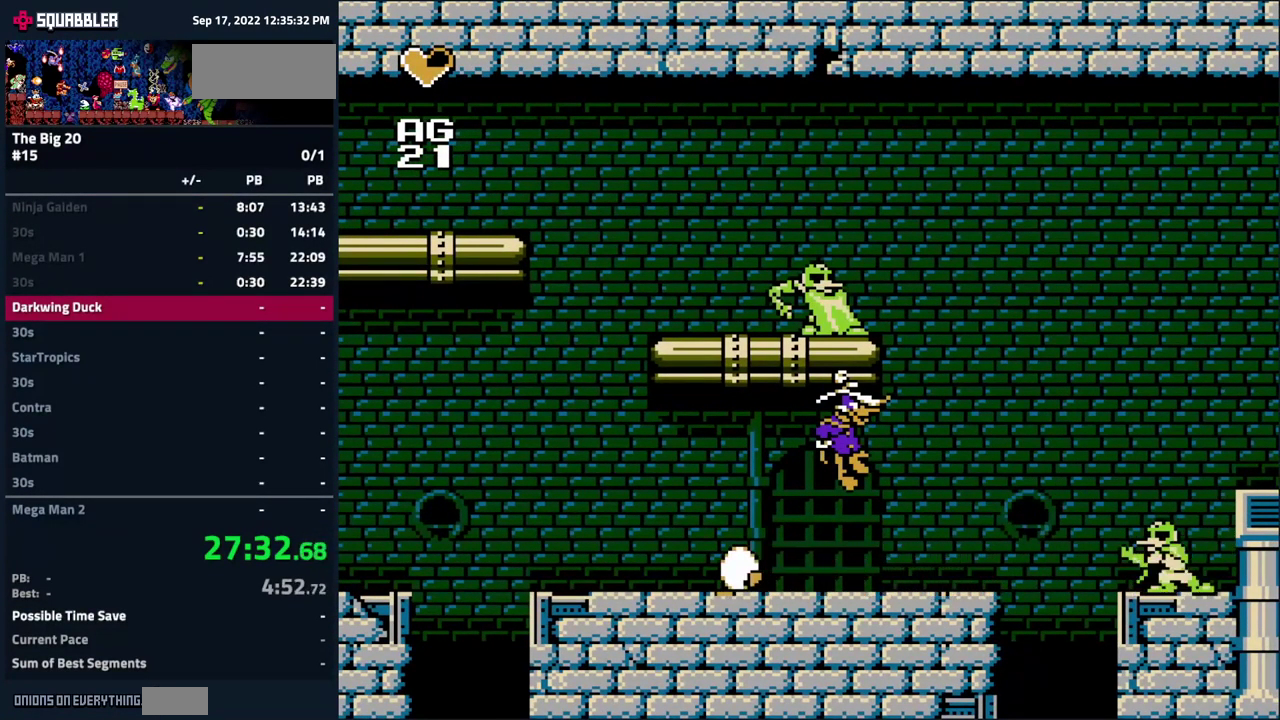
{"buttons": ["DPAD_RIGHT"], "events": [[134, "DPAD_DOWN", "down"], [250, "DPAD_DOWN", "up"], [367, "DPAD_RIGHT", "down"]]}
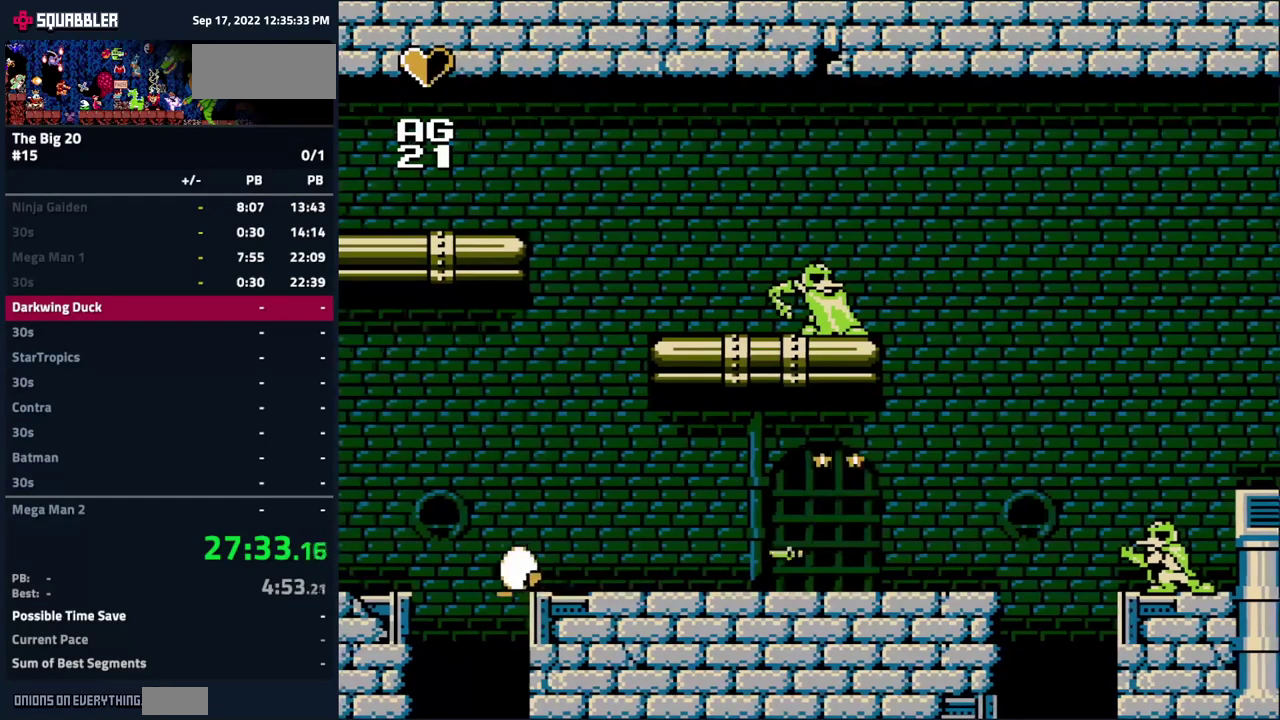
{"buttons": ["DPAD_RIGHT"], "events": []}
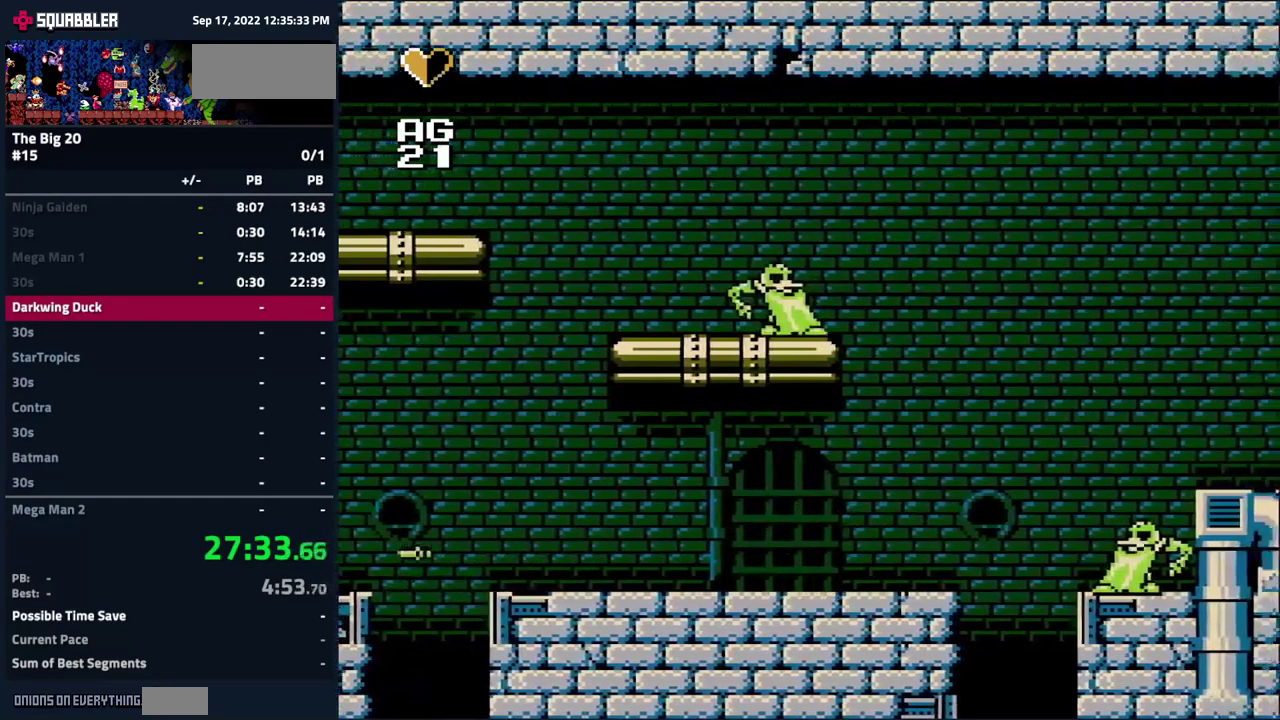
{"buttons": ["A", "DPAD_RIGHT"], "events": [[334, "A", "down"]]}
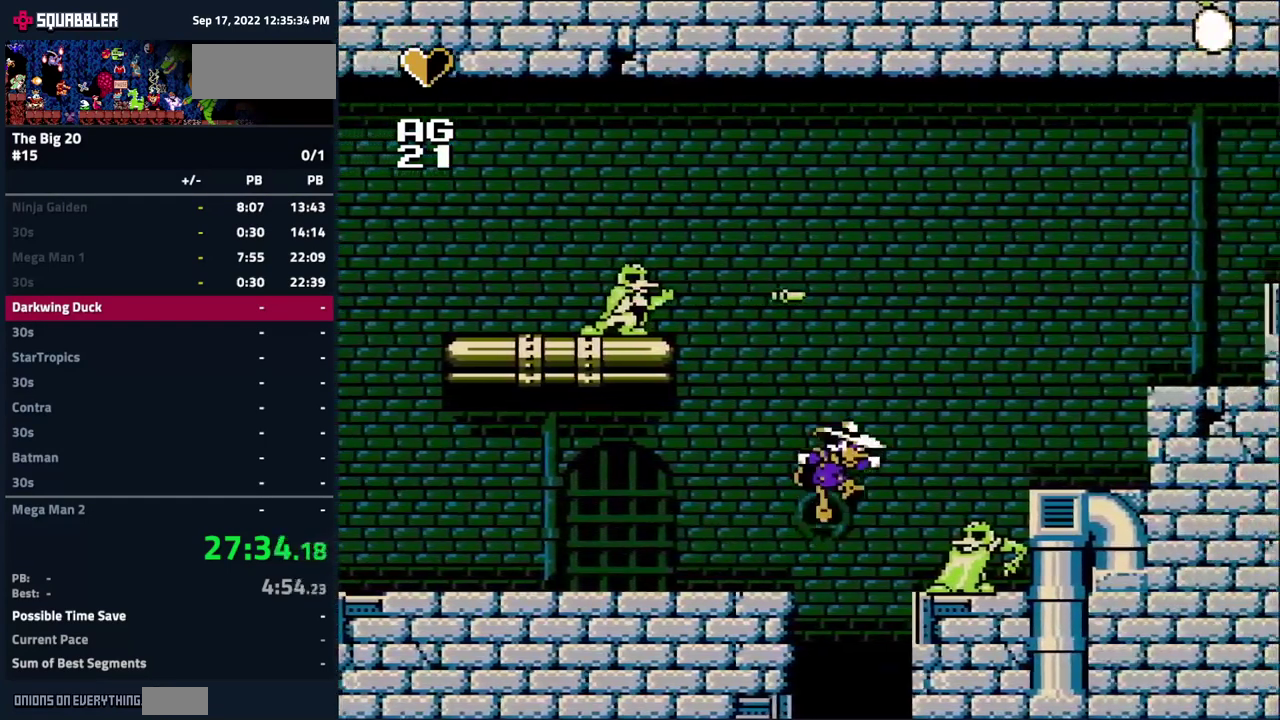
{"buttons": ["A", "DPAD_RIGHT"], "events": []}
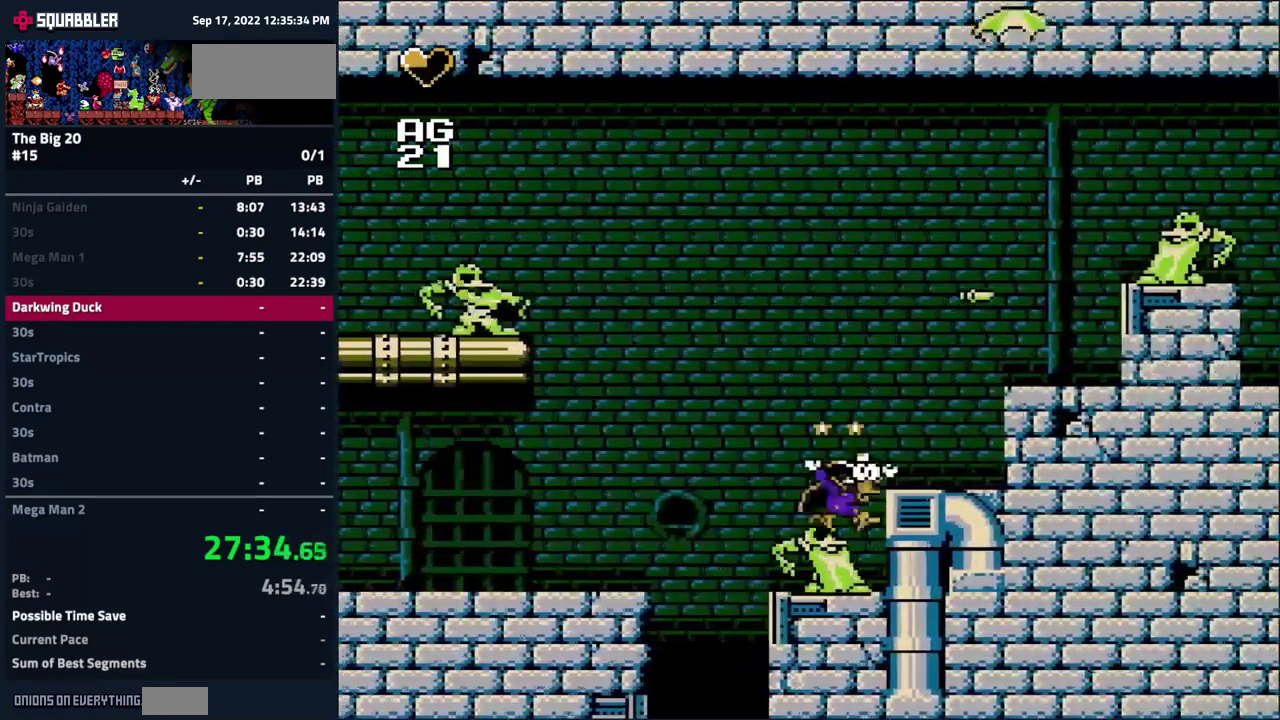
{"buttons": ["A", "DPAD_RIGHT"], "events": [[250, "A", "up"], [367, "A", "down"]]}
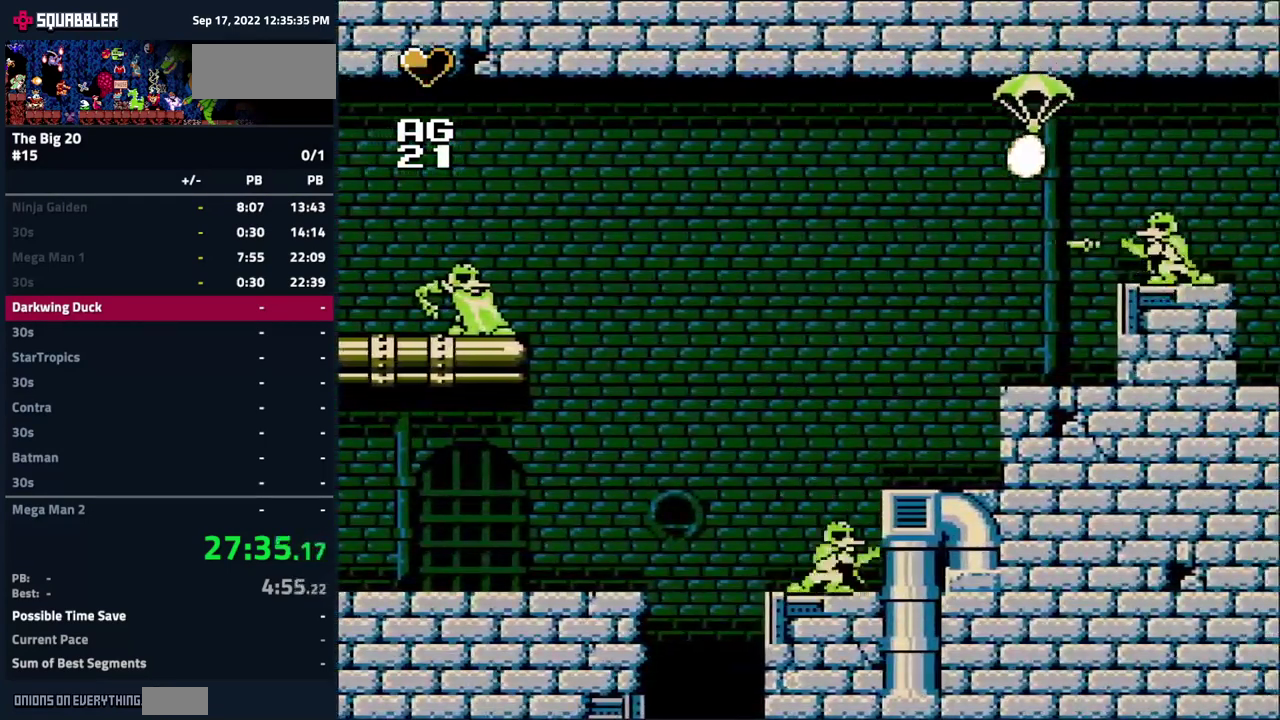
{"buttons": ["A", "DPAD_RIGHT"], "events": [[50, "A", "up"], [384, "A", "down"]]}
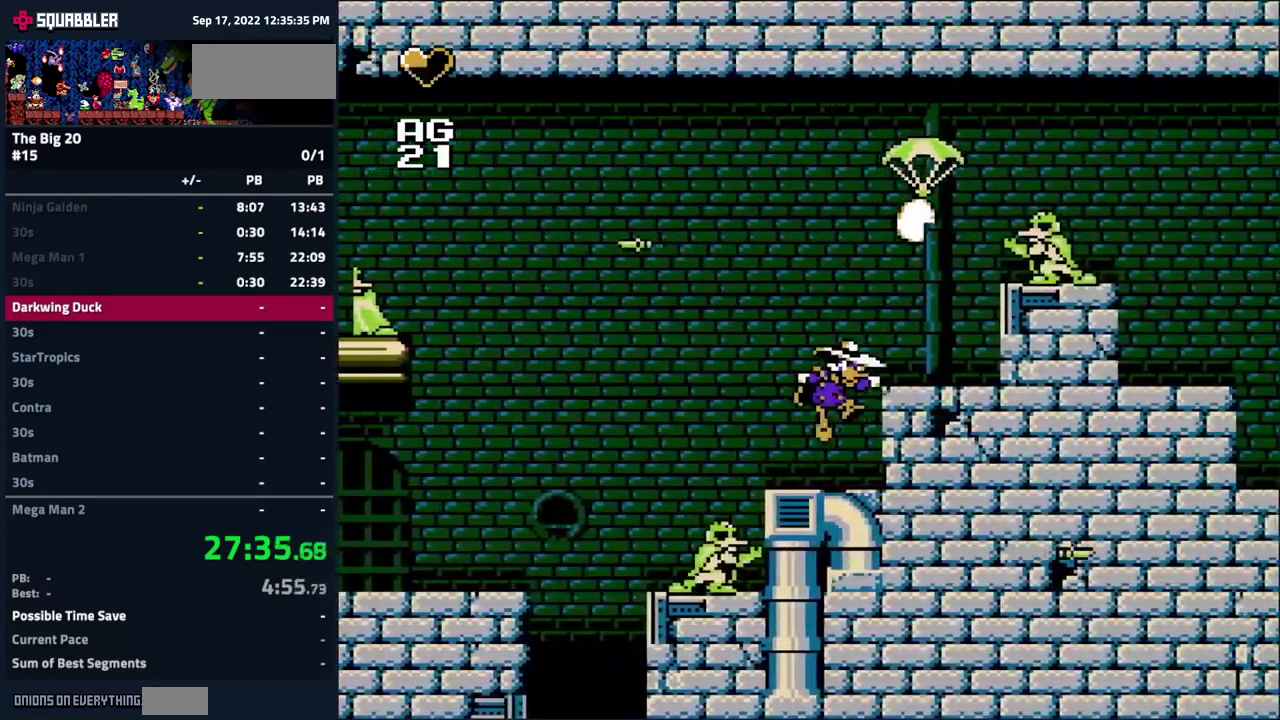
{"buttons": ["DPAD_RIGHT"], "events": [[17, "A", "up"], [34, "DPAD_RIGHT", "up"], [134, "DPAD_LEFT", "down"], [384, "DPAD_LEFT", "up"], [434, "DPAD_RIGHT", "down"]]}
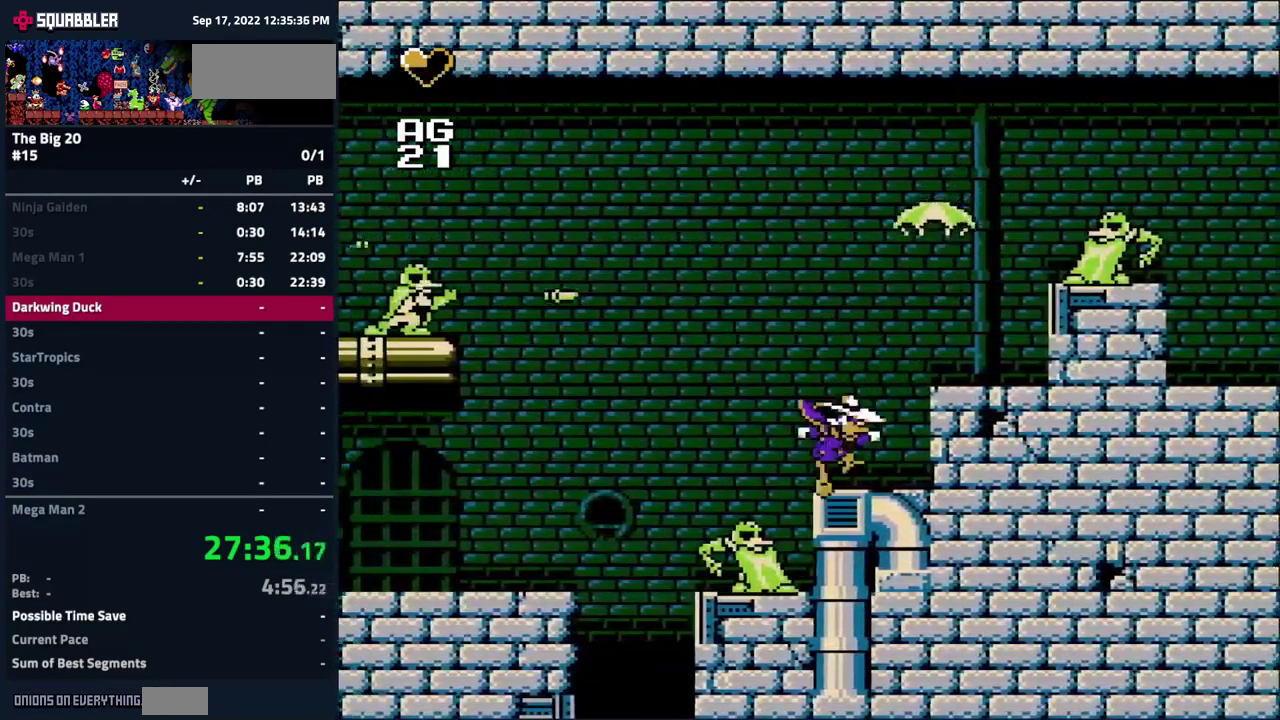
{"buttons": [], "events": [[17, "DPAD_RIGHT", "up"], [84, "A", "down"], [217, "A", "up"], [217, "B", "down"], [367, "B", "up"]]}
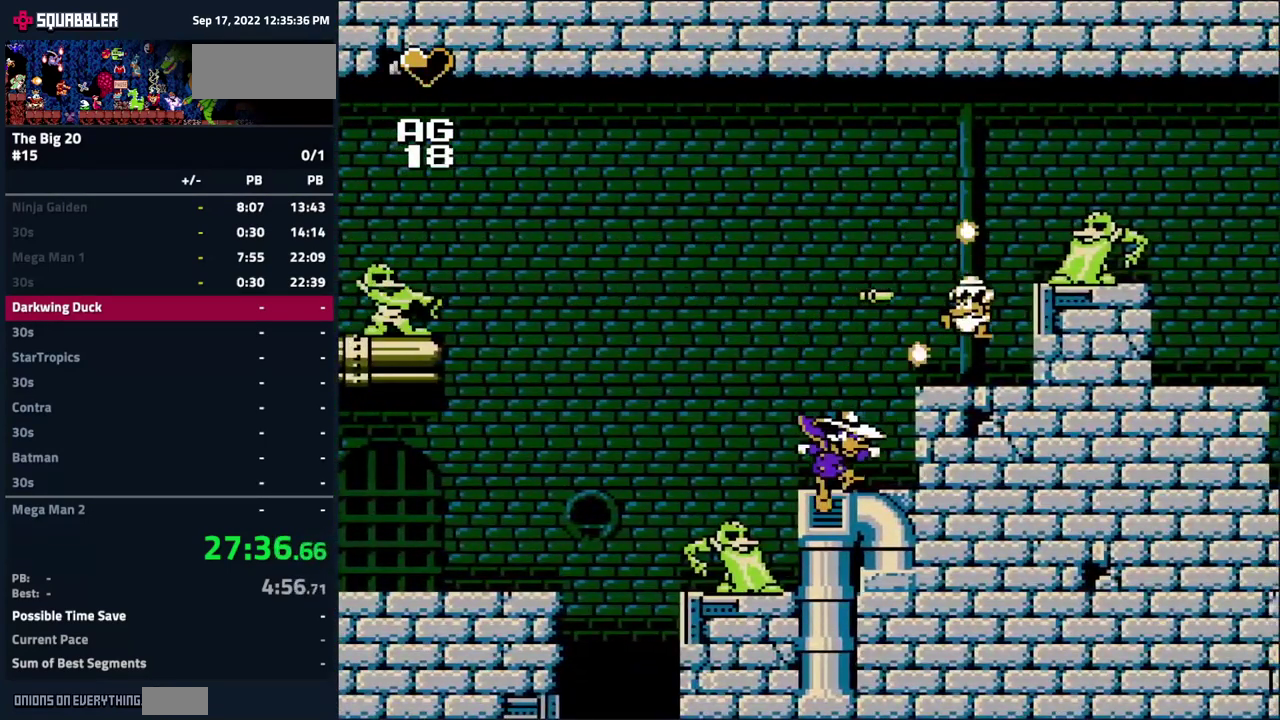
{"buttons": ["DPAD_RIGHT"], "events": [[317, "A", "down"], [434, "A", "up"], [500, "DPAD_RIGHT", "down"]]}
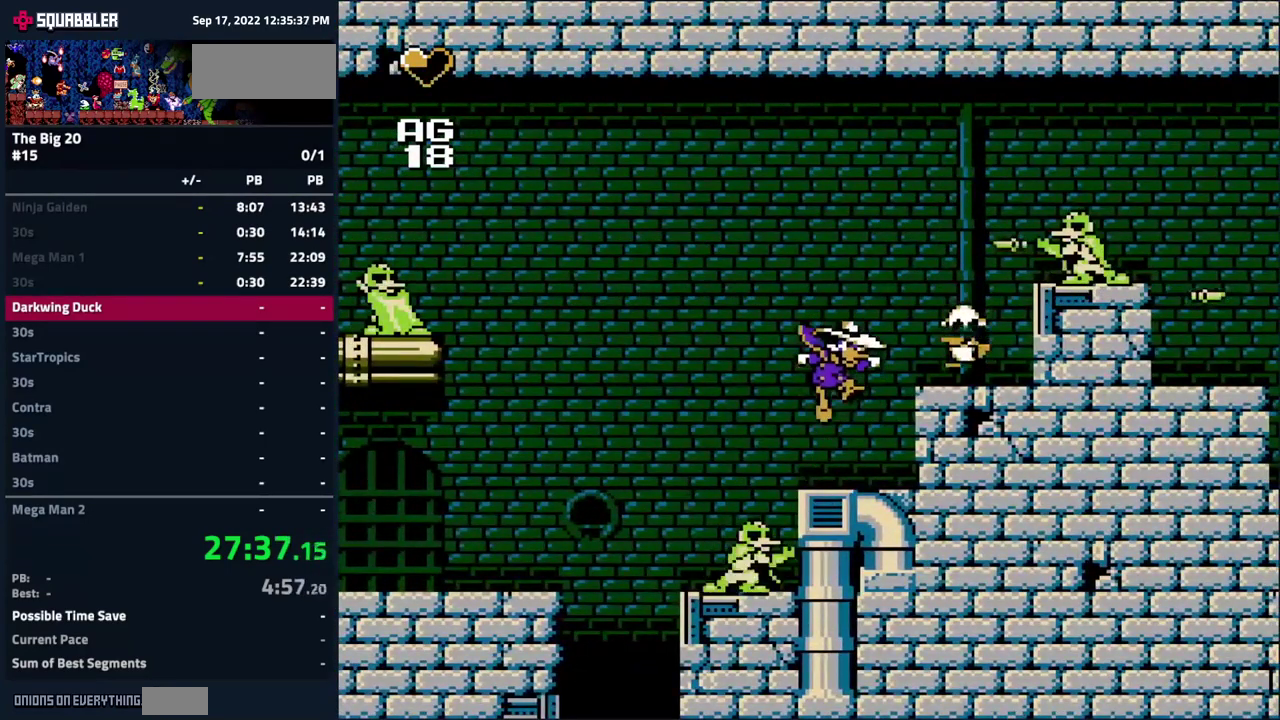
{"buttons": [], "events": [[34, "B", "down"], [50, "DPAD_RIGHT", "up"], [117, "B", "up"]]}
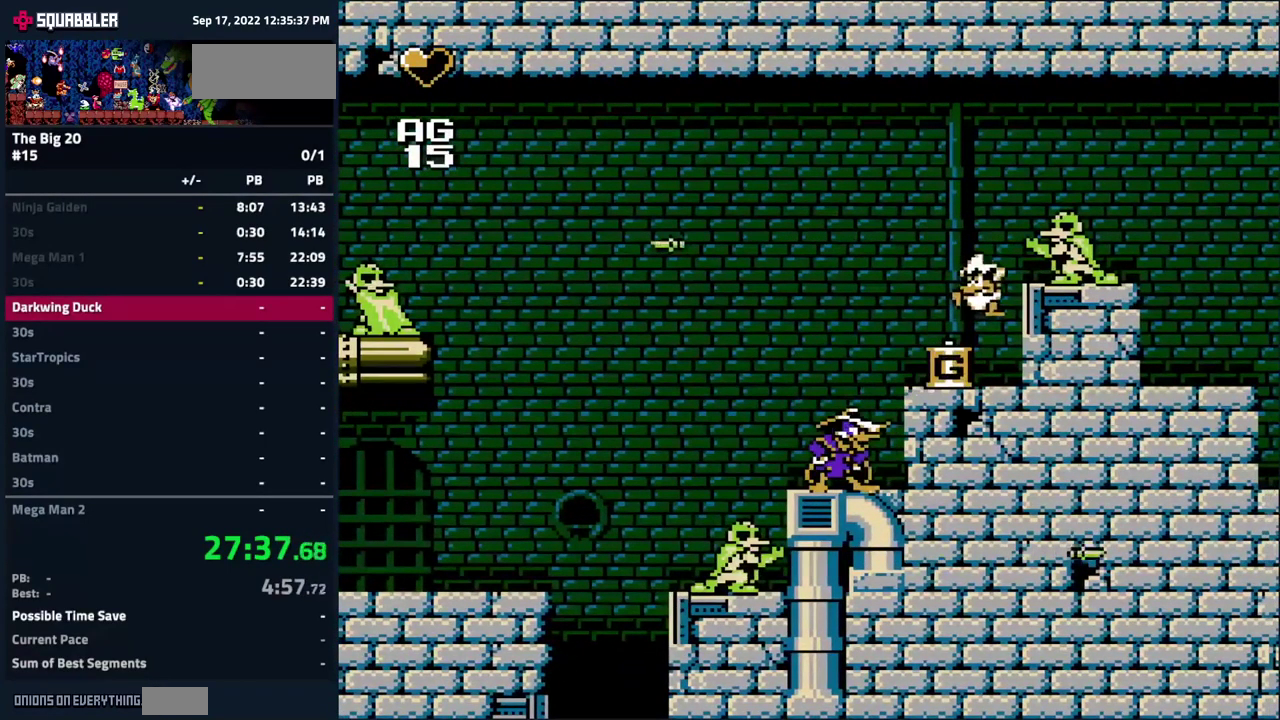
{"buttons": ["A"], "events": [[50, "A", "down"], [50, "DPAD_RIGHT", "down"], [217, "A", "up"], [417, "DPAD_RIGHT", "up"], [484, "A", "down"]]}
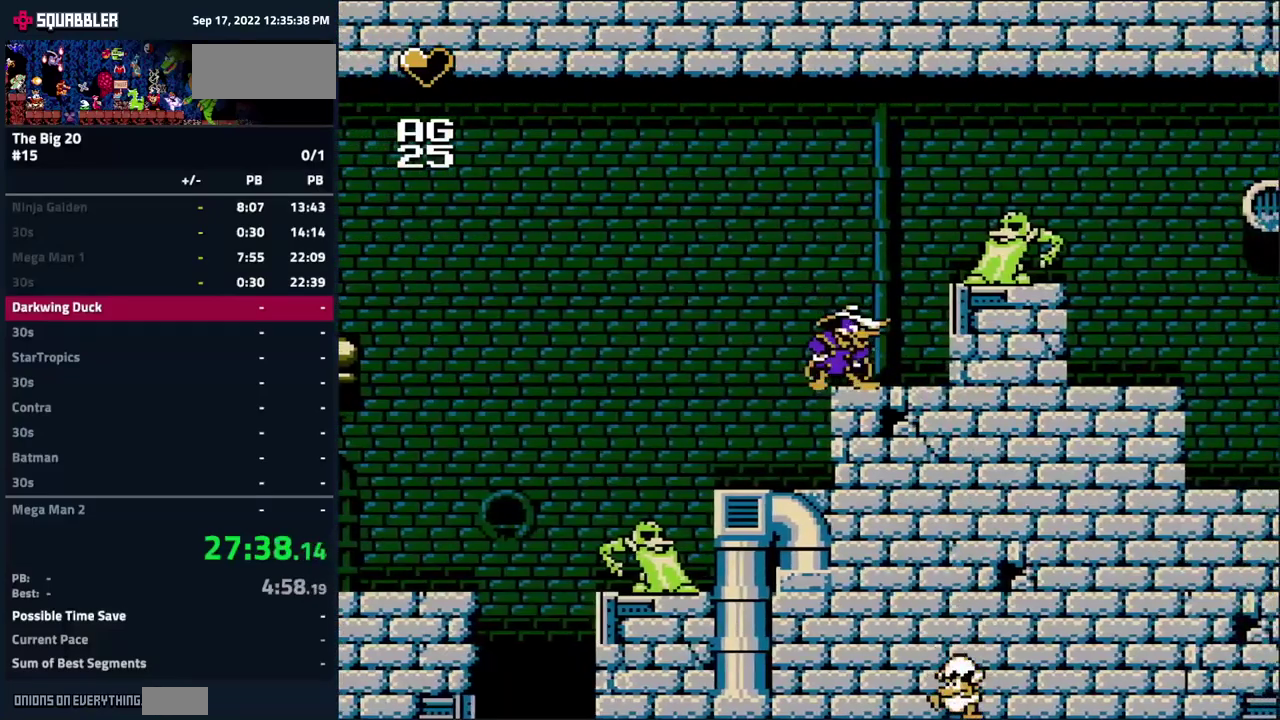
{"buttons": [], "events": [[100, "A", "up"], [150, "B", "down"], [250, "B", "up"]]}
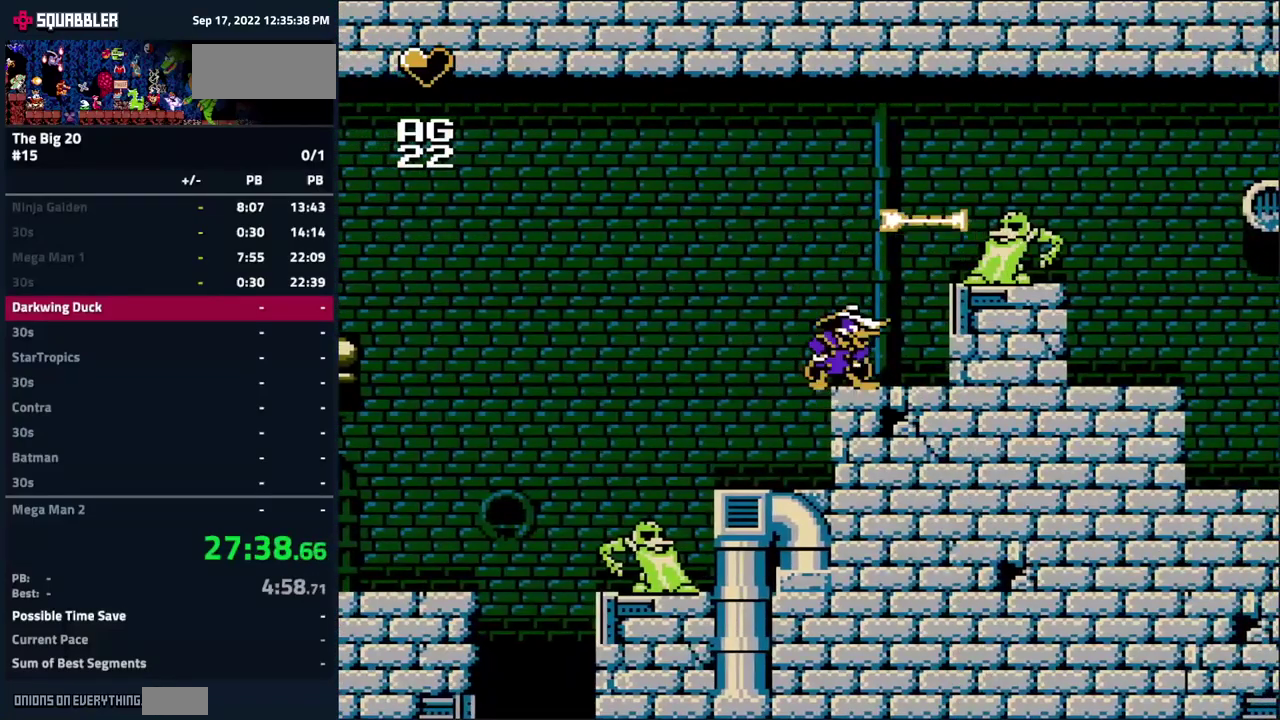
{"buttons": [], "events": [[100, "A", "down"], [250, "A", "up"], [317, "B", "down"], [417, "B", "up"]]}
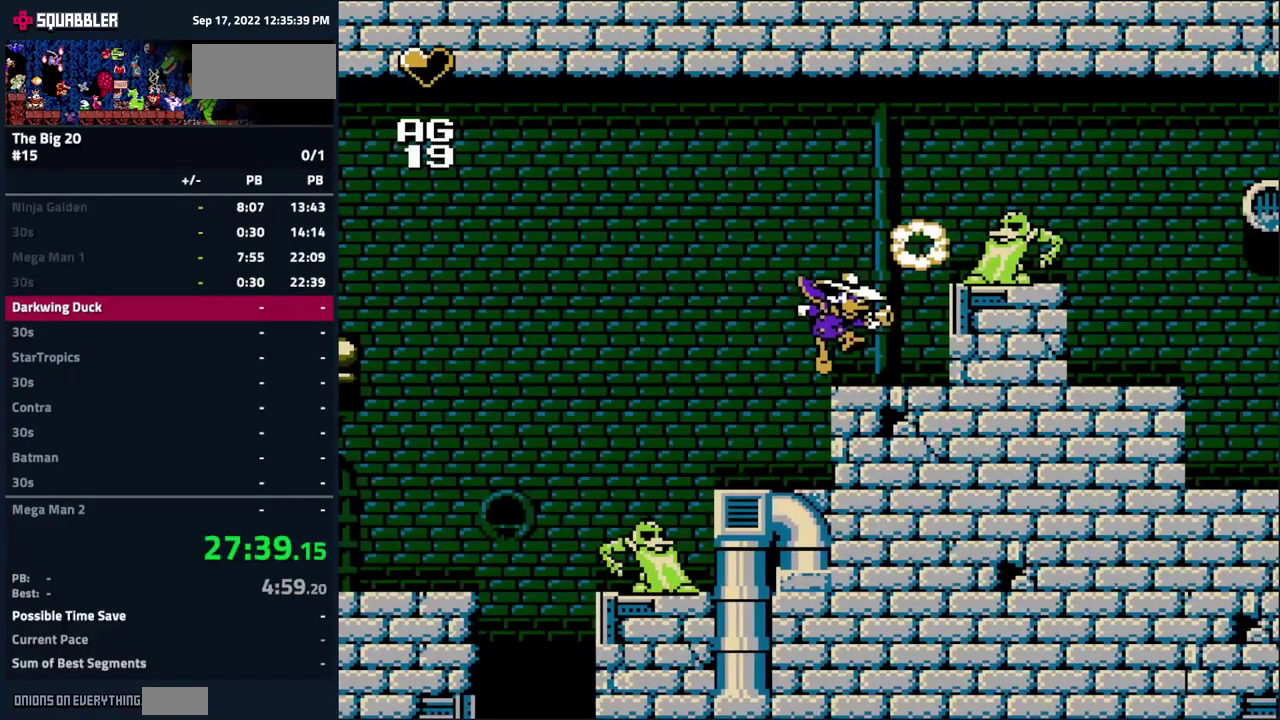
{"buttons": [], "events": [[200, "A", "down"], [333, "A", "up"], [383, "B", "down"], [483, "B", "up"]]}
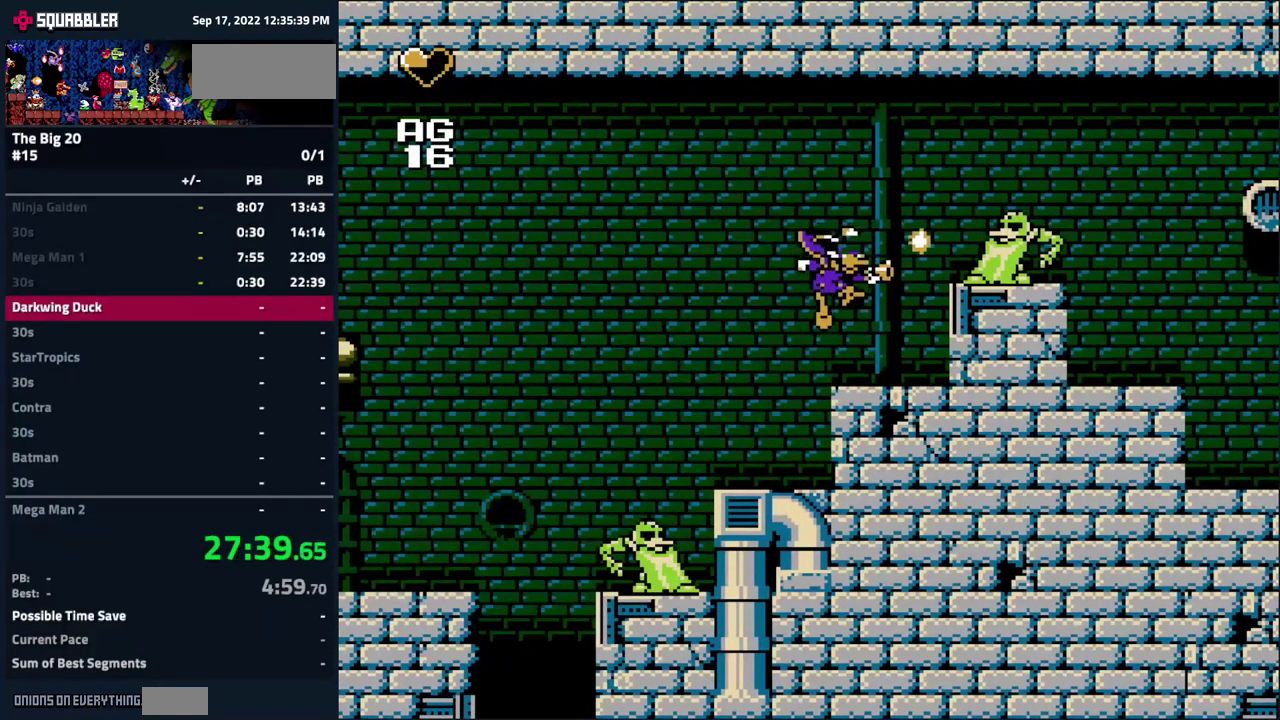
{"buttons": [], "events": []}
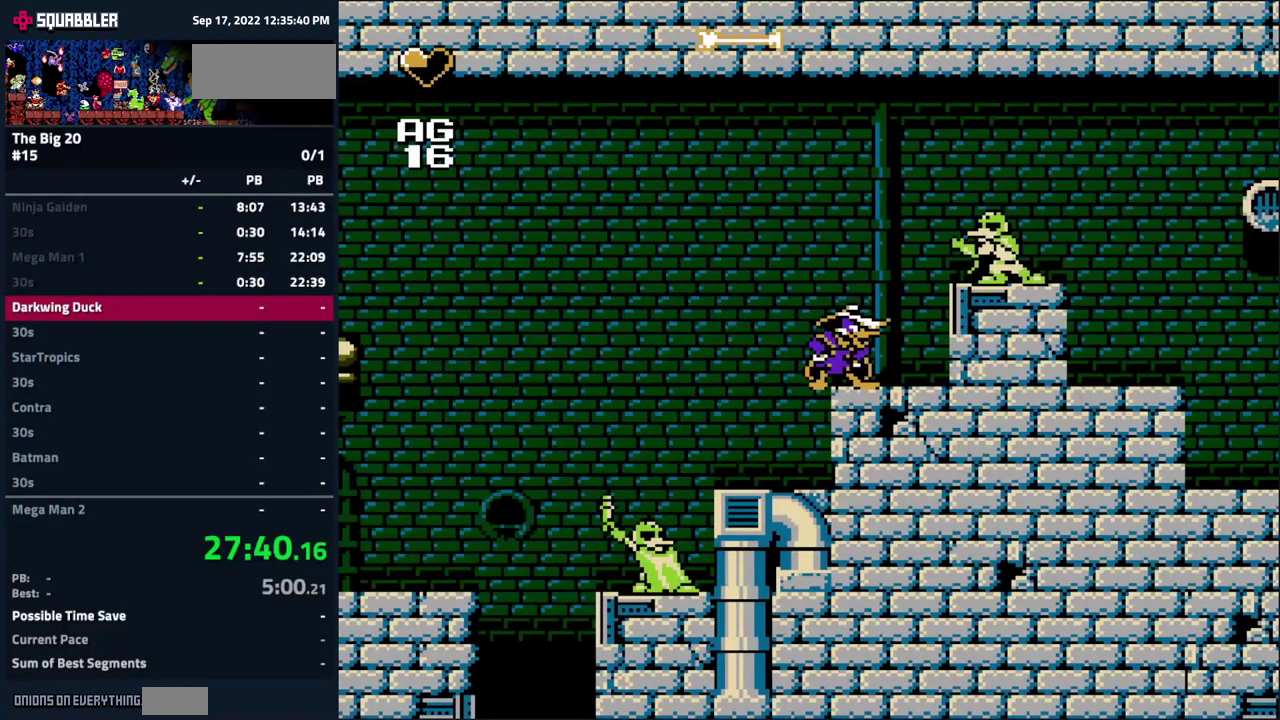
{"buttons": [], "events": [[217, "A", "down"], [317, "B", "down"], [333, "A", "up"], [417, "B", "up"]]}
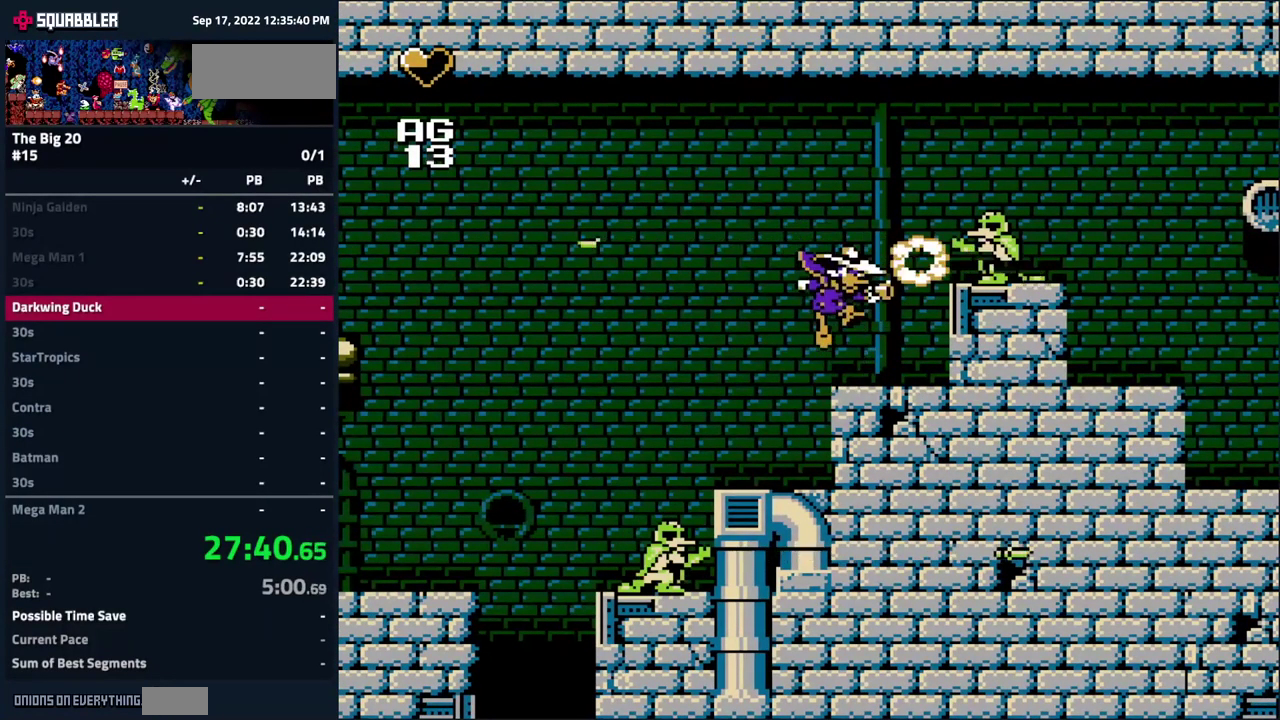
{"buttons": ["A", "DPAD_RIGHT"], "events": [[250, "DPAD_RIGHT", "down"], [400, "A", "down"]]}
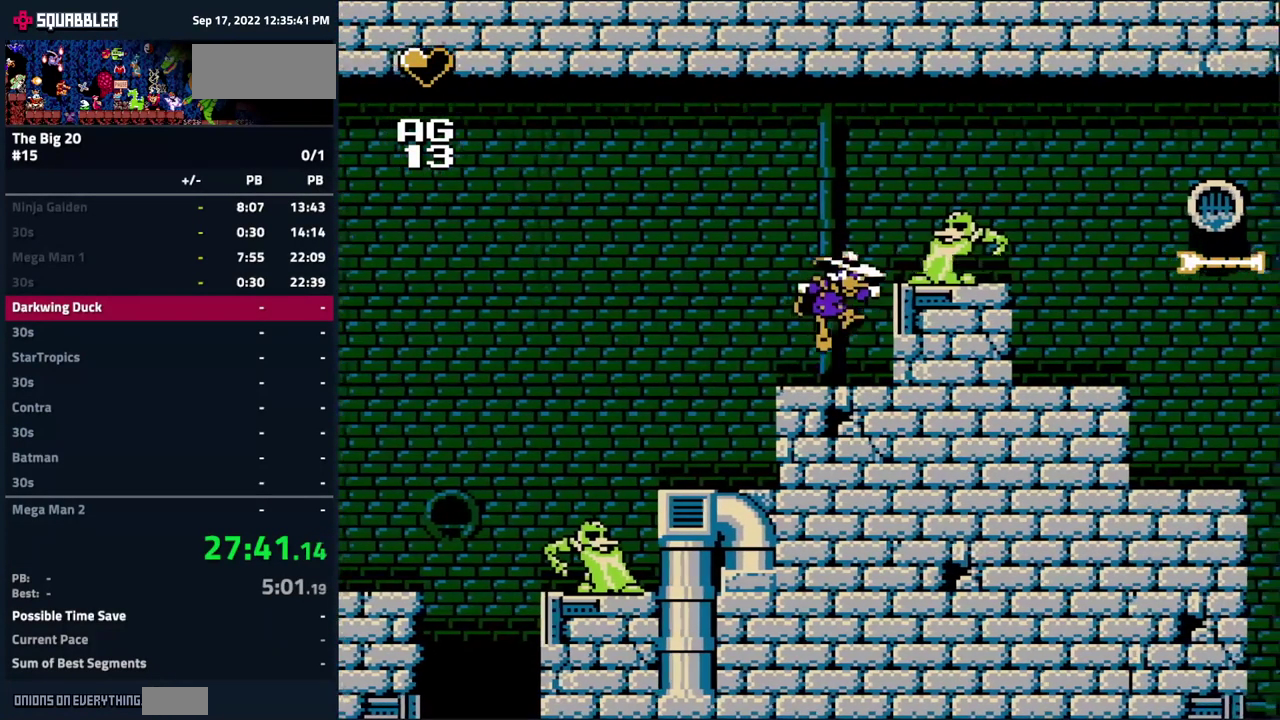
{"buttons": ["DPAD_LEFT"], "events": [[17, "DPAD_RIGHT", "up"], [33, "A", "up"], [450, "DPAD_LEFT", "down"]]}
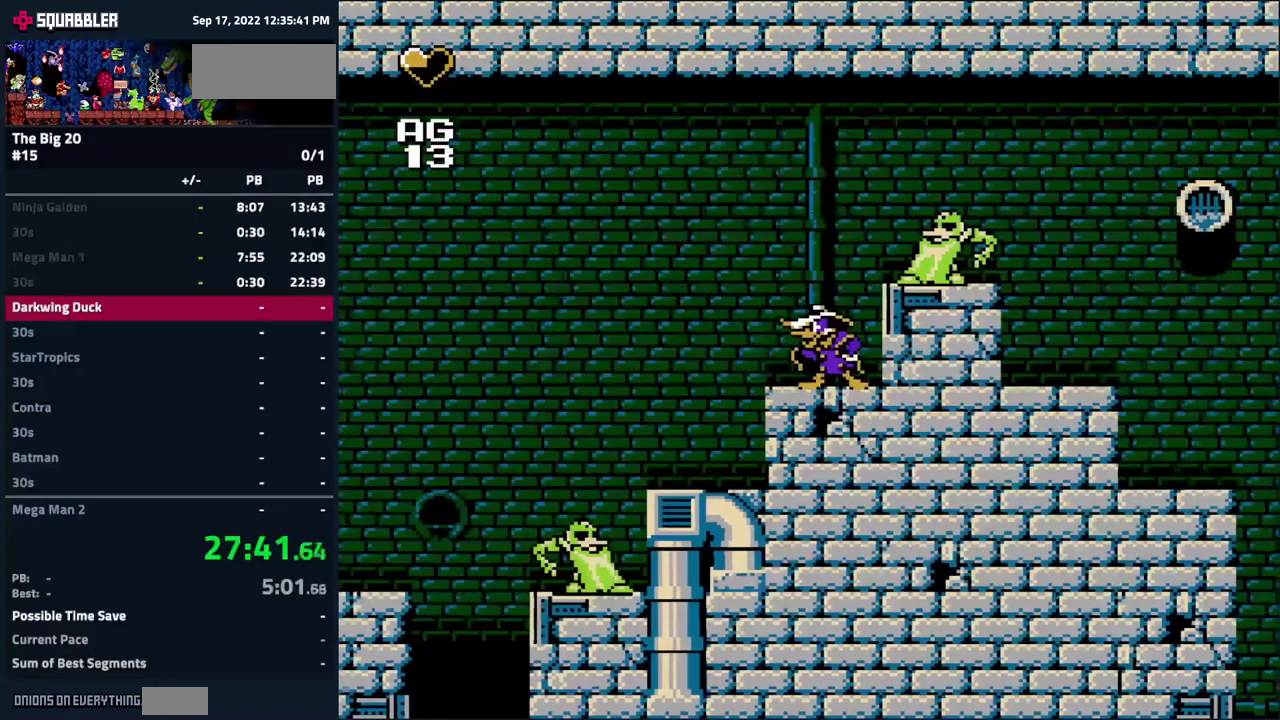
{"buttons": [], "events": [[283, "DPAD_LEFT", "up"], [300, "DPAD_RIGHT", "down"], [417, "DPAD_RIGHT", "up"]]}
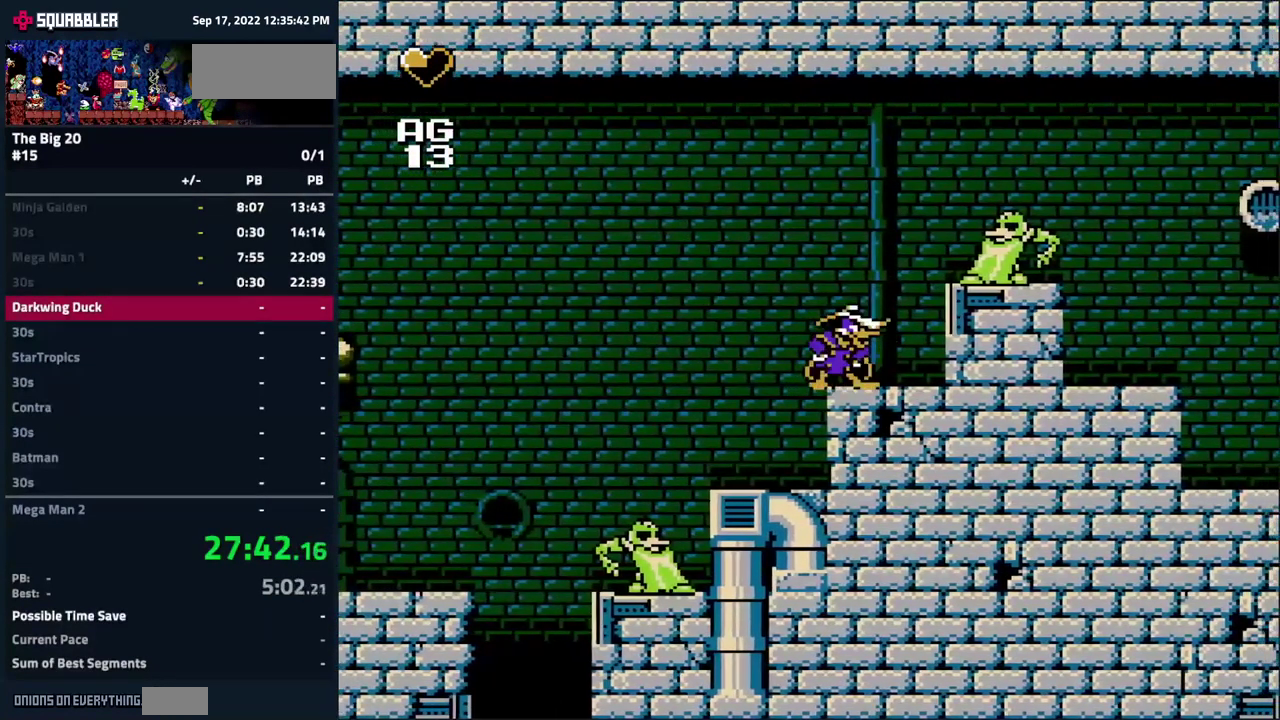
{"buttons": [], "events": [[67, "SELECT", "down"], [183, "SELECT", "up"]]}
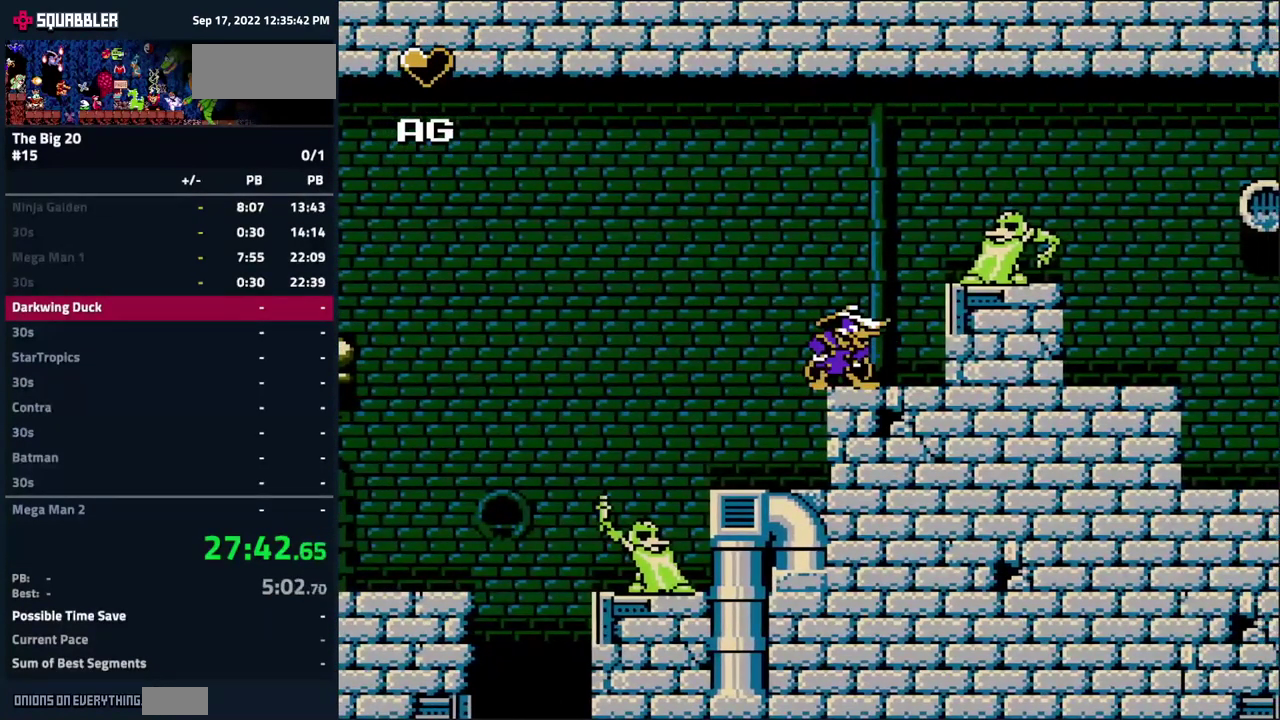
{"buttons": ["DPAD_RIGHT"], "events": [[466, "DPAD_RIGHT", "down"]]}
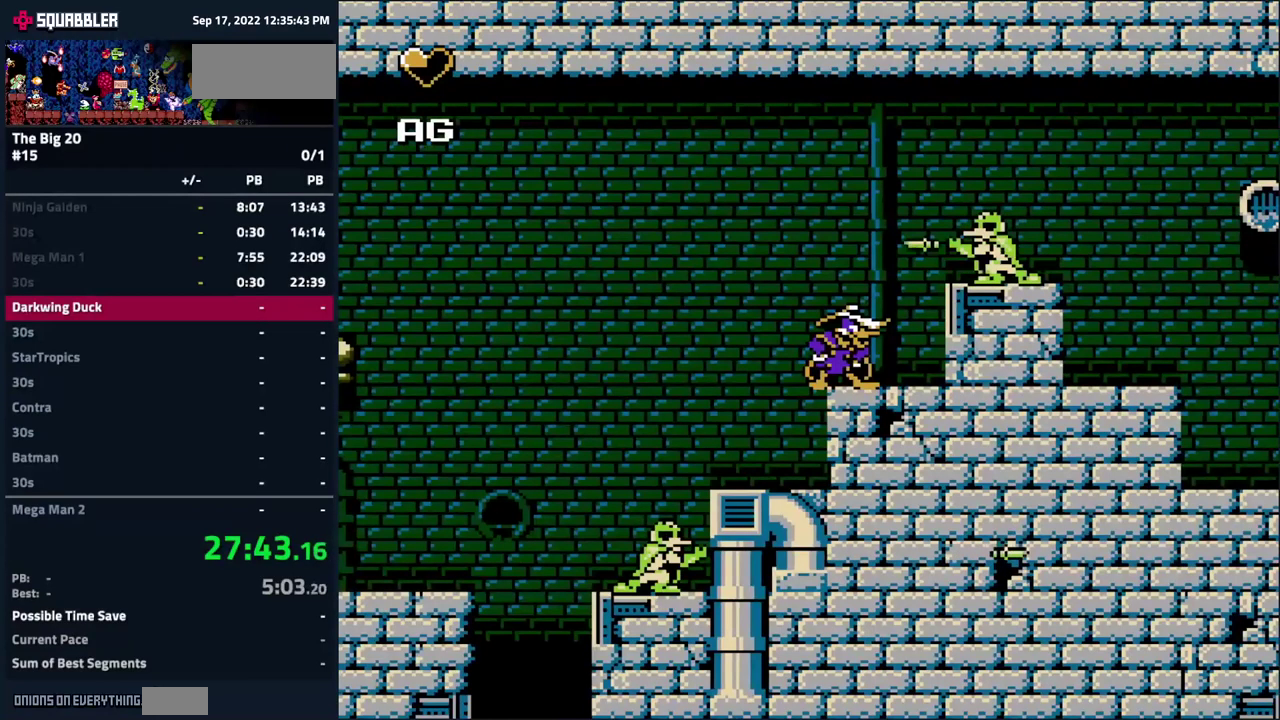
{"buttons": ["B"], "events": [[67, "DPAD_RIGHT", "up"], [183, "A", "down"], [317, "B", "down"], [333, "A", "up"], [417, "B", "up"], [467, "B", "down"]]}
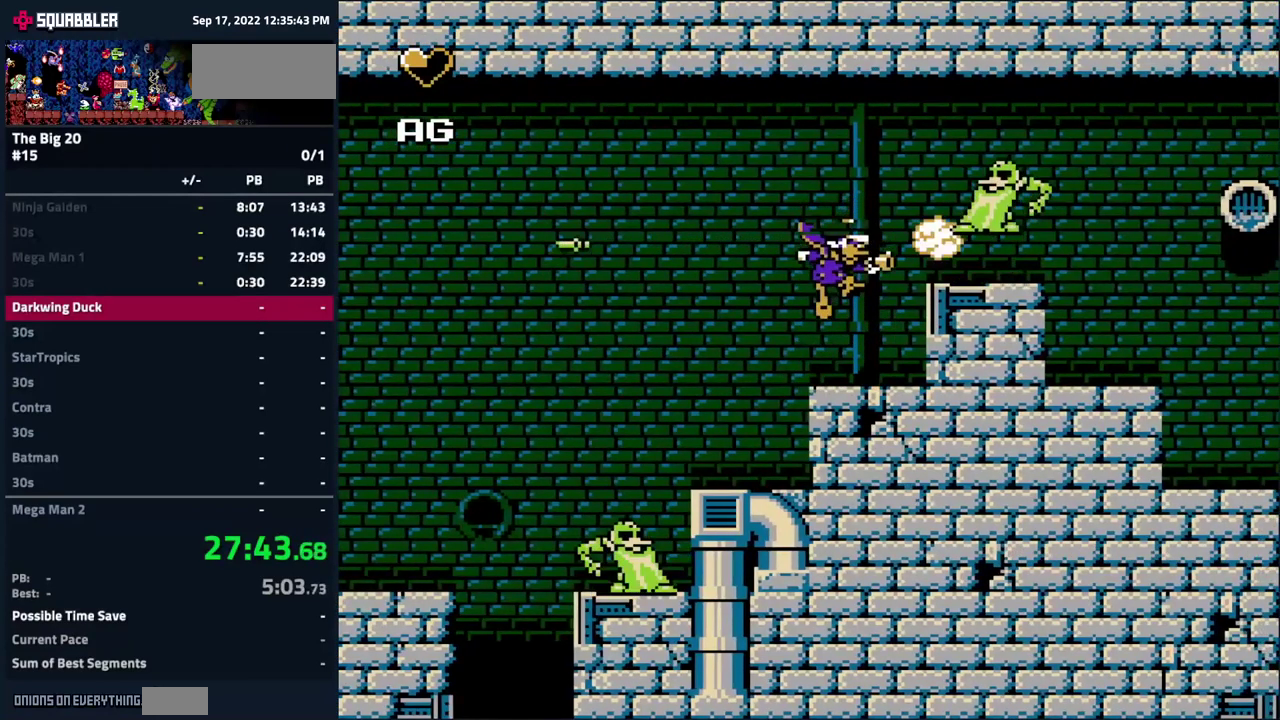
{"buttons": ["DPAD_RIGHT"], "events": [[33, "B", "up"], [167, "DPAD_RIGHT", "down"], [233, "A", "down"], [400, "A", "up"]]}
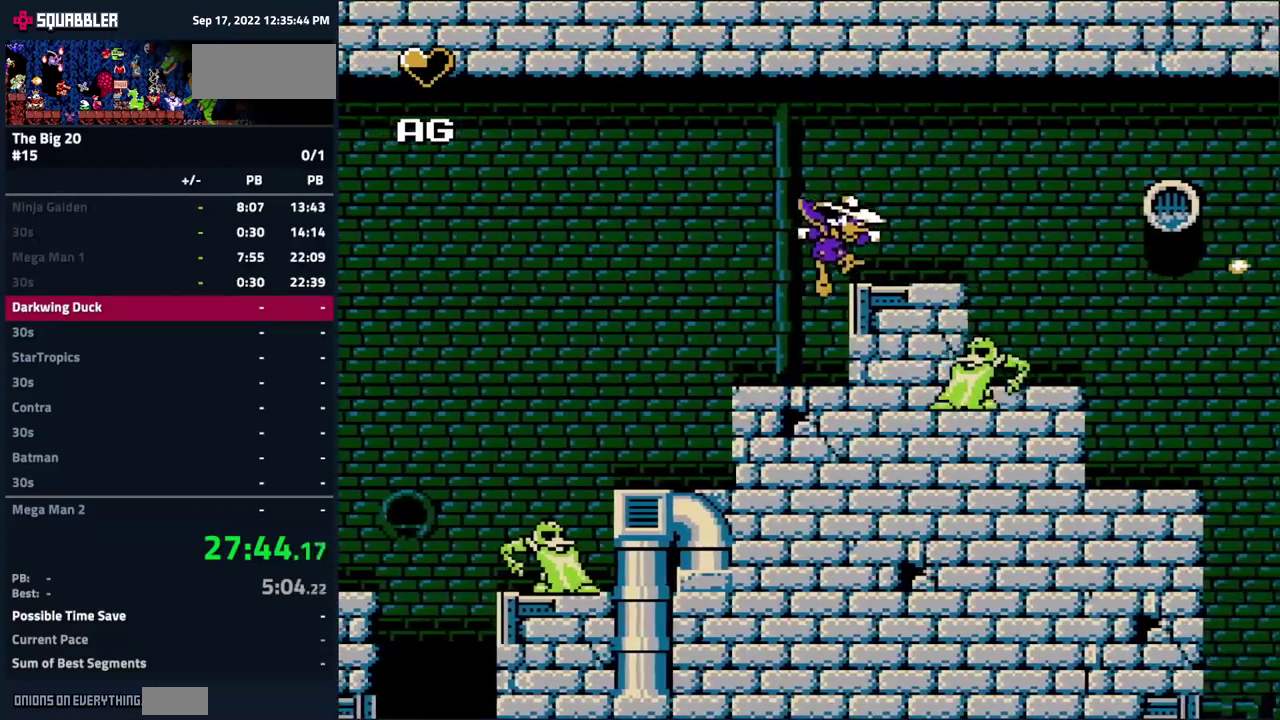
{"buttons": ["DPAD_RIGHT"], "events": []}